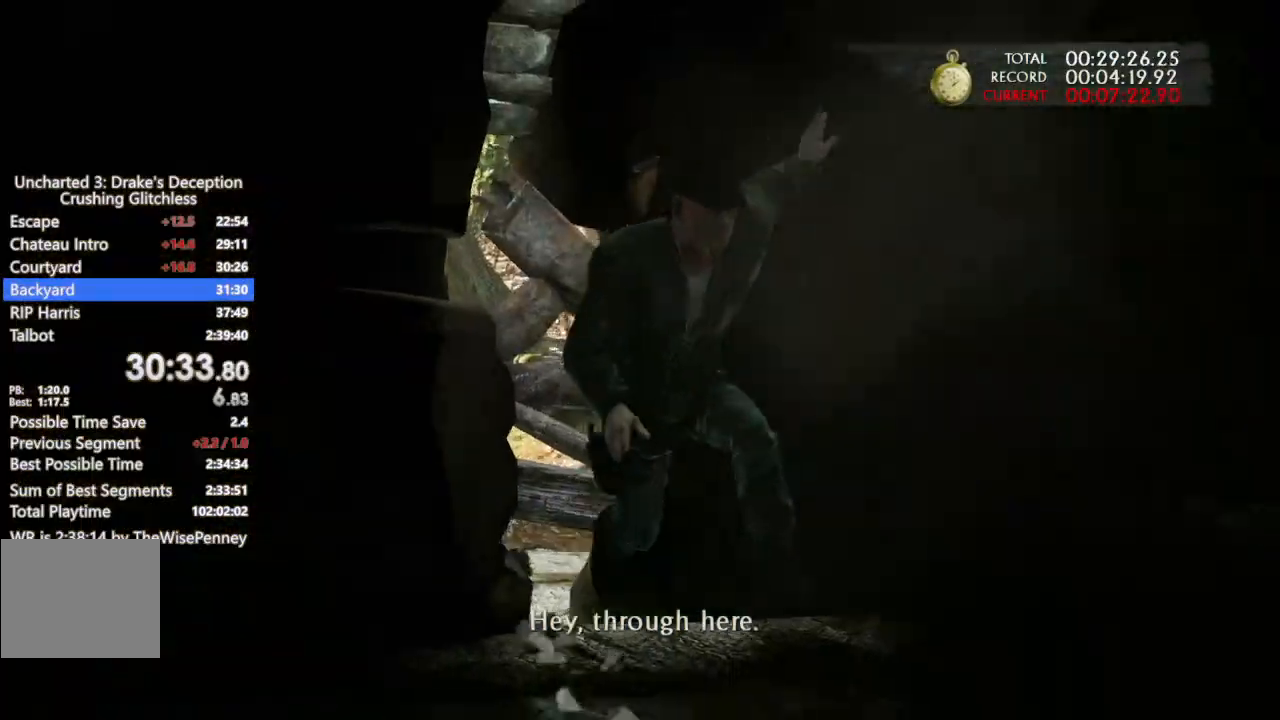
Gameplay with a controller (PlayStation layout); each line is a JSON object with the inputs held at the frame after it (dt_ms = milliseconds from this image to that frame). "events" lists button and stick changes between this image and that frame as [ms after this image, input, new state], when the widget could be followed in between. Not read: CIRCLE SELECT.
{"dt_ms": 500, "buttons": [], "left_stick": "up", "right_stick": "center", "events": []}
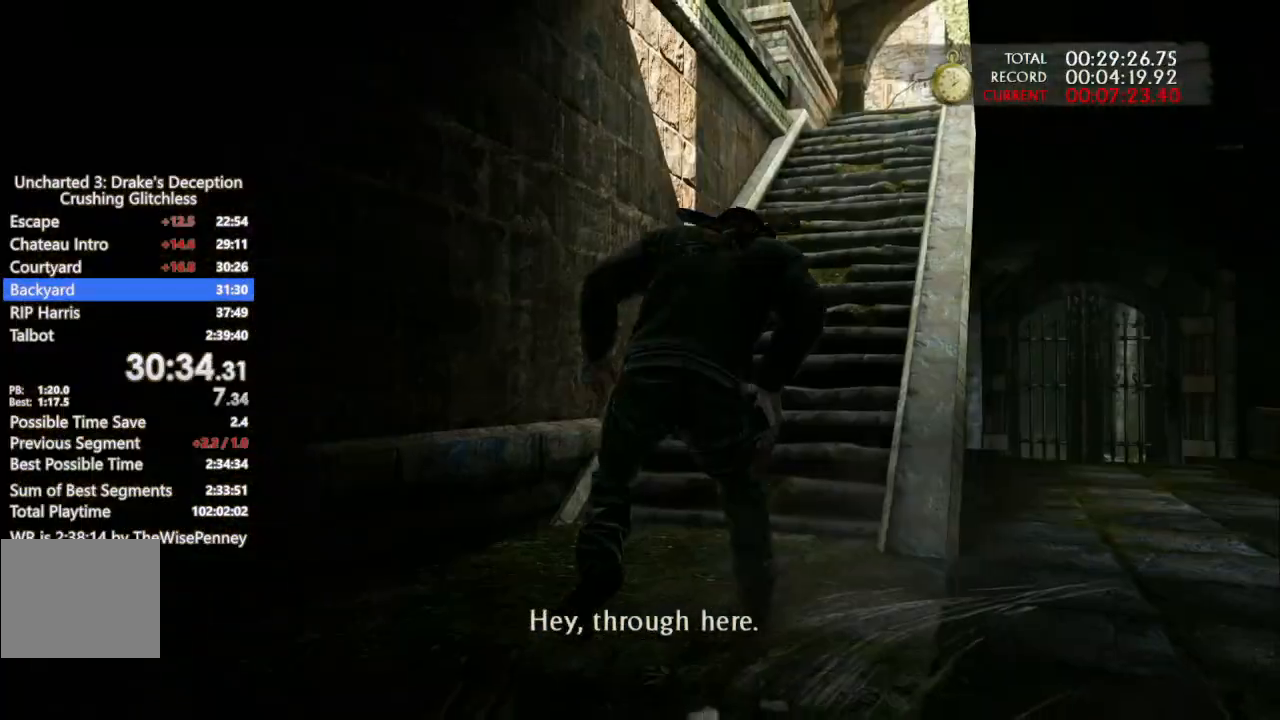
{"dt_ms": 500, "buttons": [], "left_stick": "up", "right_stick": "center", "events": [[333, "R1", "down"], [400, "R1", "up"]]}
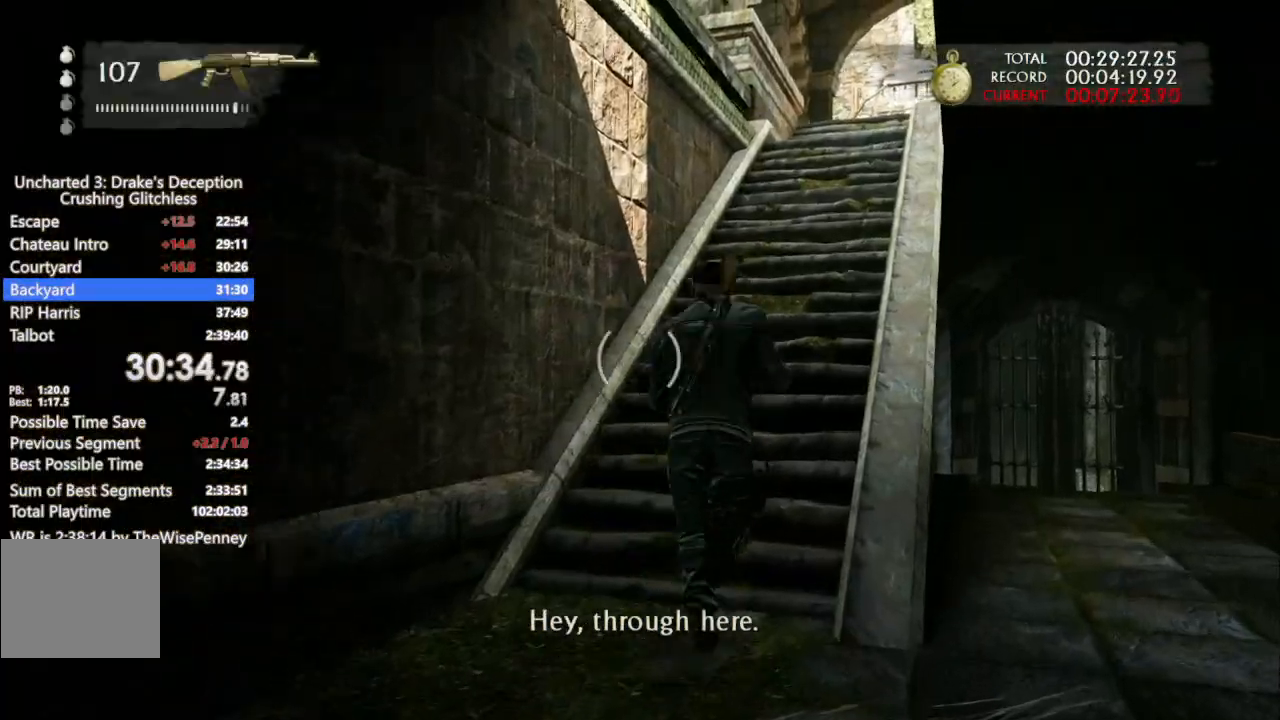
{"dt_ms": 500, "buttons": [], "left_stick": "up", "right_stick": "down-right", "events": [[133, "R2", "down"], [233, "R2", "up"], [367, "right_stick", "right"], [433, "right_stick", "down-right"]]}
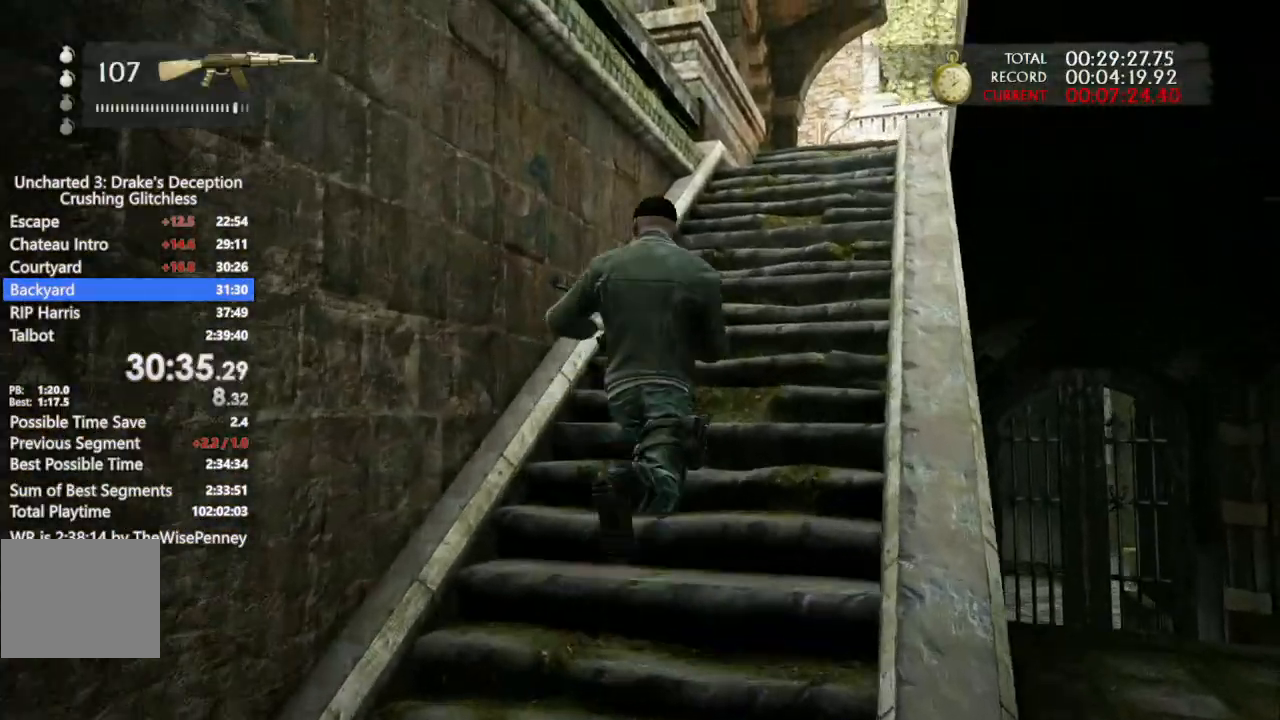
{"dt_ms": 500, "buttons": [], "left_stick": "up", "right_stick": "center", "events": [[33, "right_stick", "center"]]}
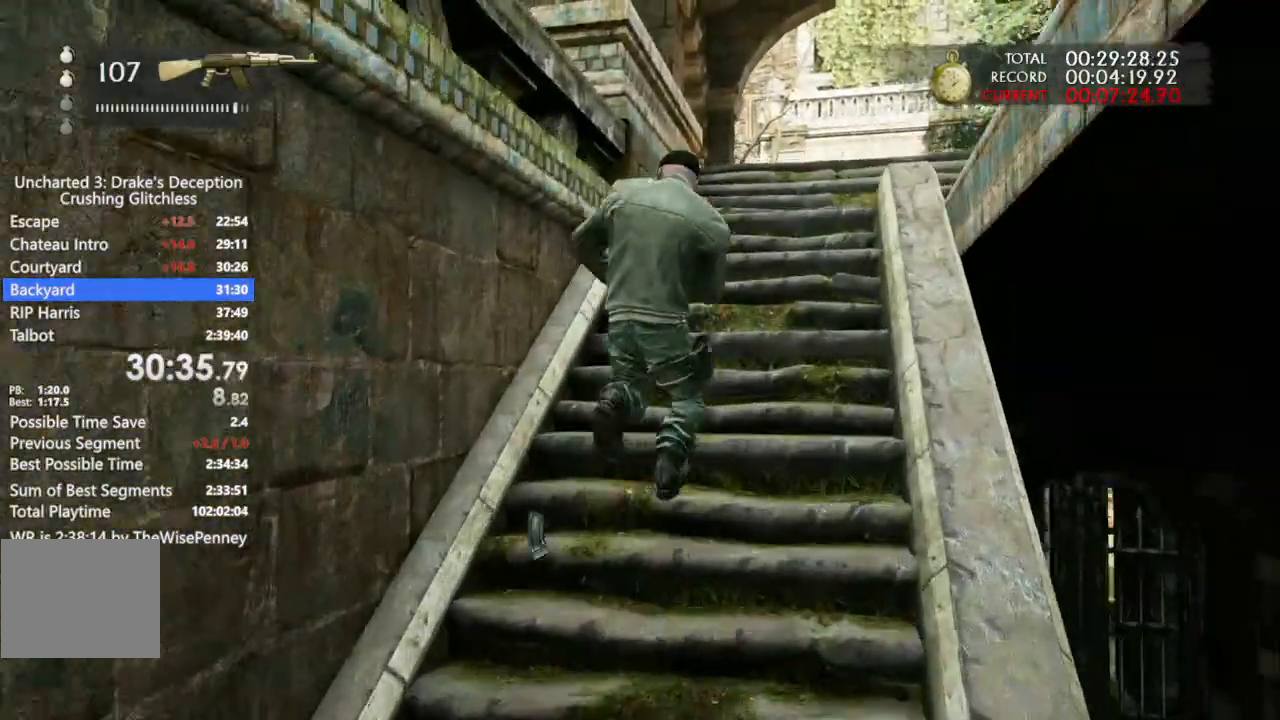
{"dt_ms": 500, "buttons": [], "left_stick": "up", "right_stick": "center", "events": []}
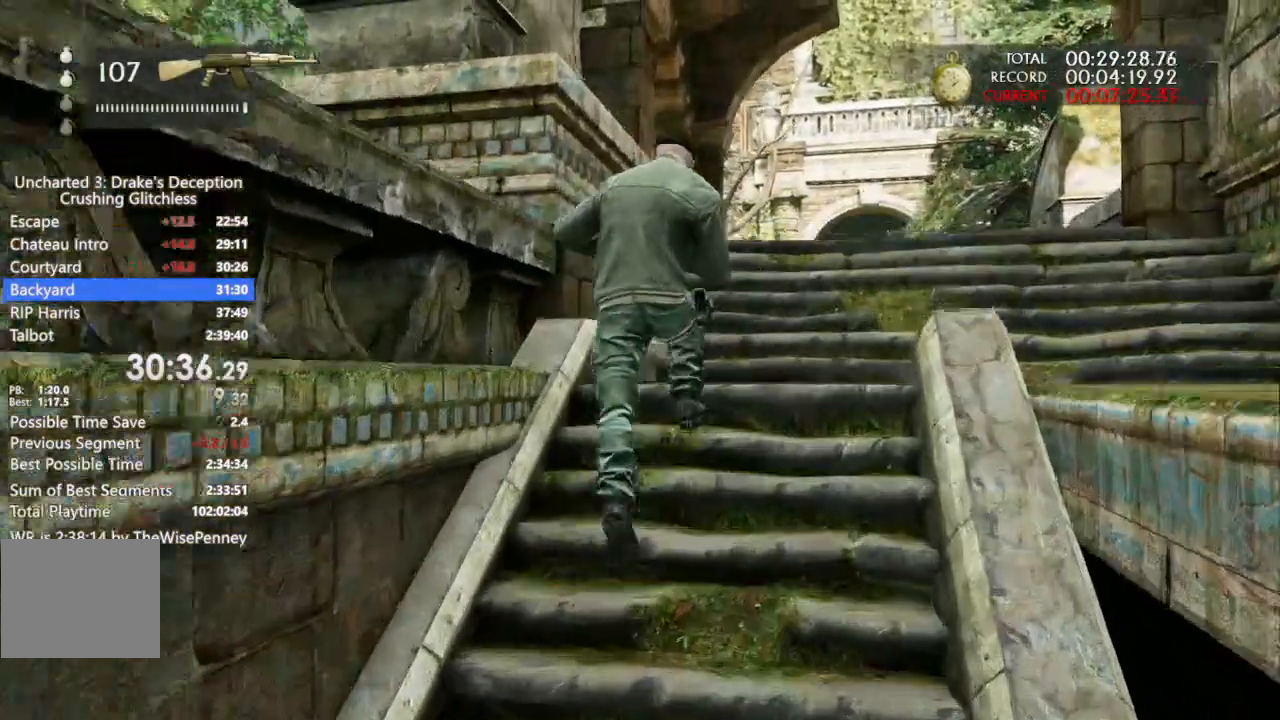
{"dt_ms": 1000, "buttons": [], "left_stick": "up", "right_stick": "center", "events": []}
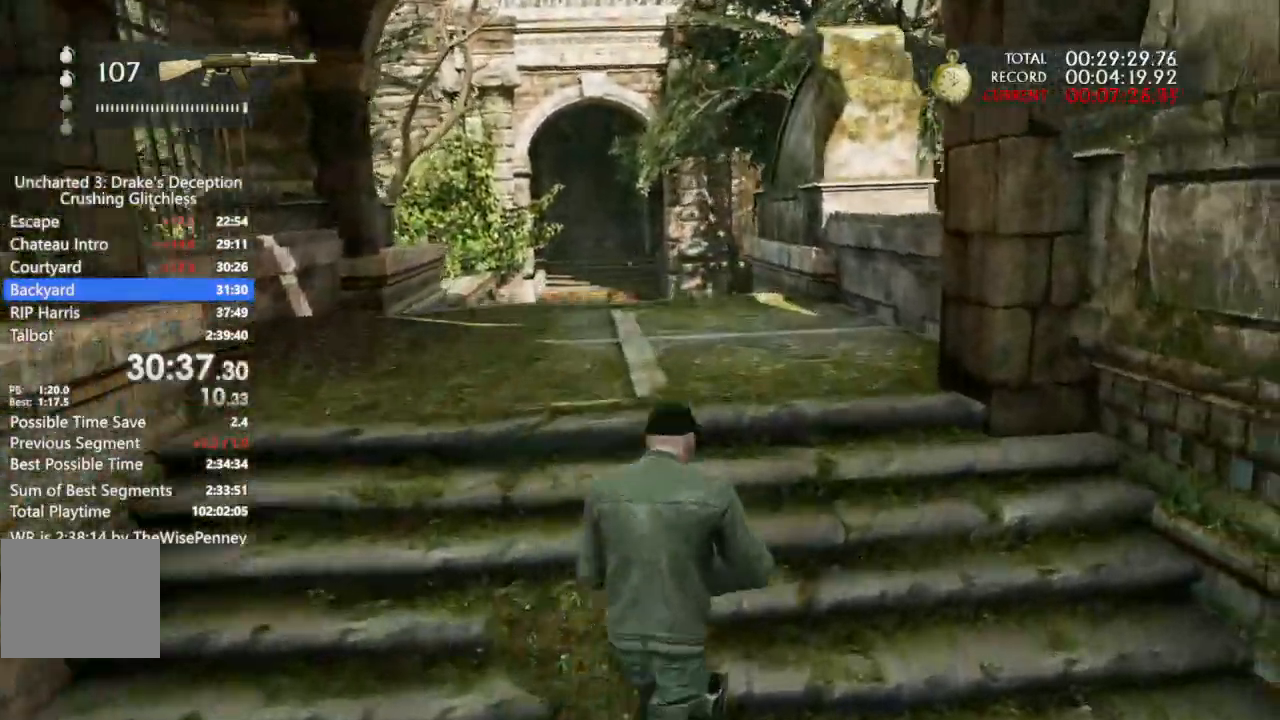
{"dt_ms": 500, "buttons": [], "left_stick": "up", "right_stick": "center", "events": []}
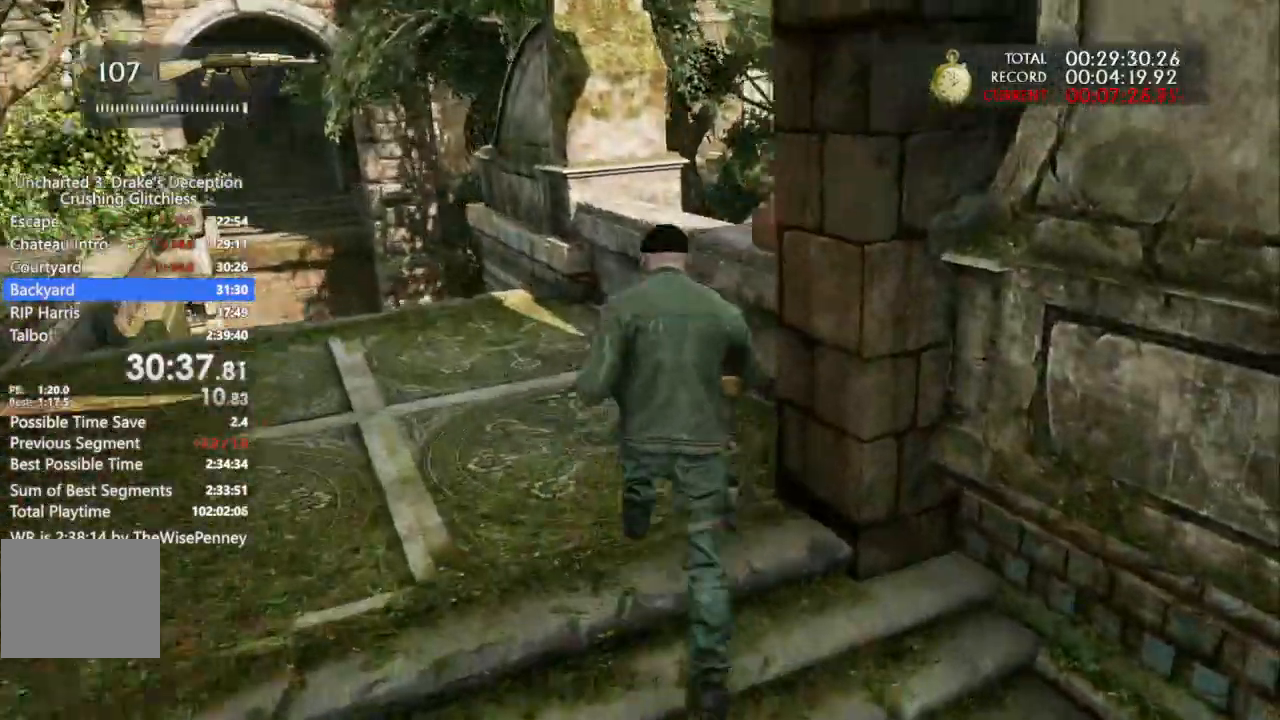
{"dt_ms": 1000, "buttons": [], "left_stick": "up", "right_stick": "center"}